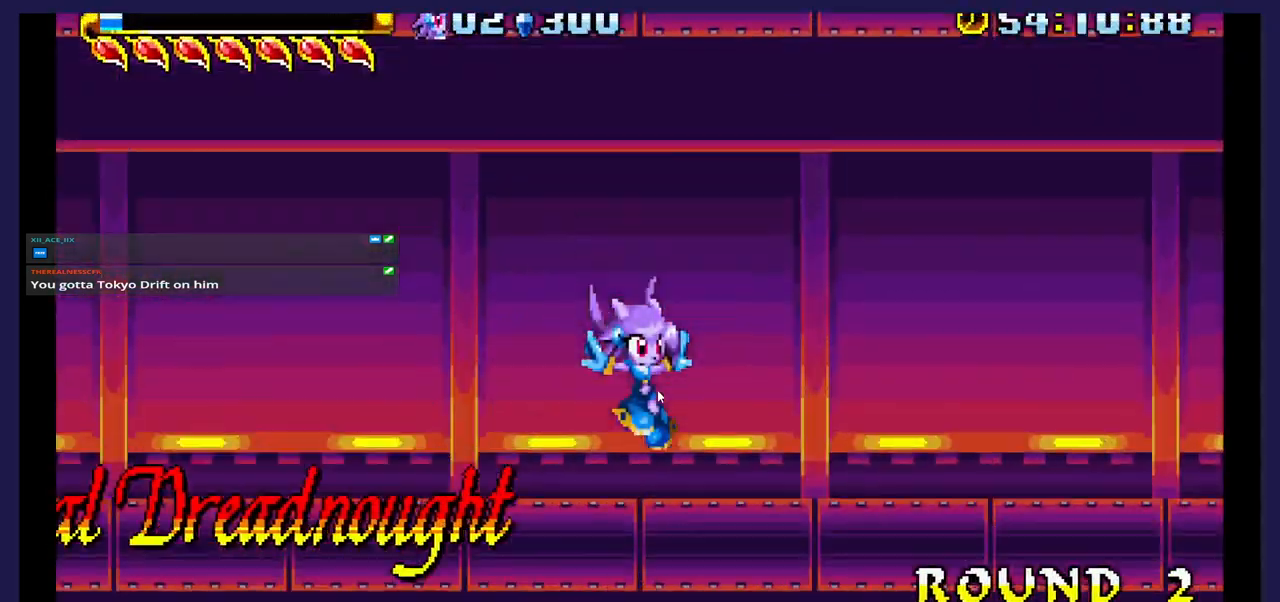
Gameplay with a controller (Xbox layout); each line is a JSON object with the inputs held at the frame after it (dt_ms = milliseconds from this image to that frame). "events" lists button and stick changes between this image and that frame as [ms after this image, input, new state], when the widget could be followed in between. Not read: left_stick right_stick.
{"dt_ms": 500, "buttons": ["DPAD_LEFT"], "events": [[350, "DPAD_LEFT", "down"]]}
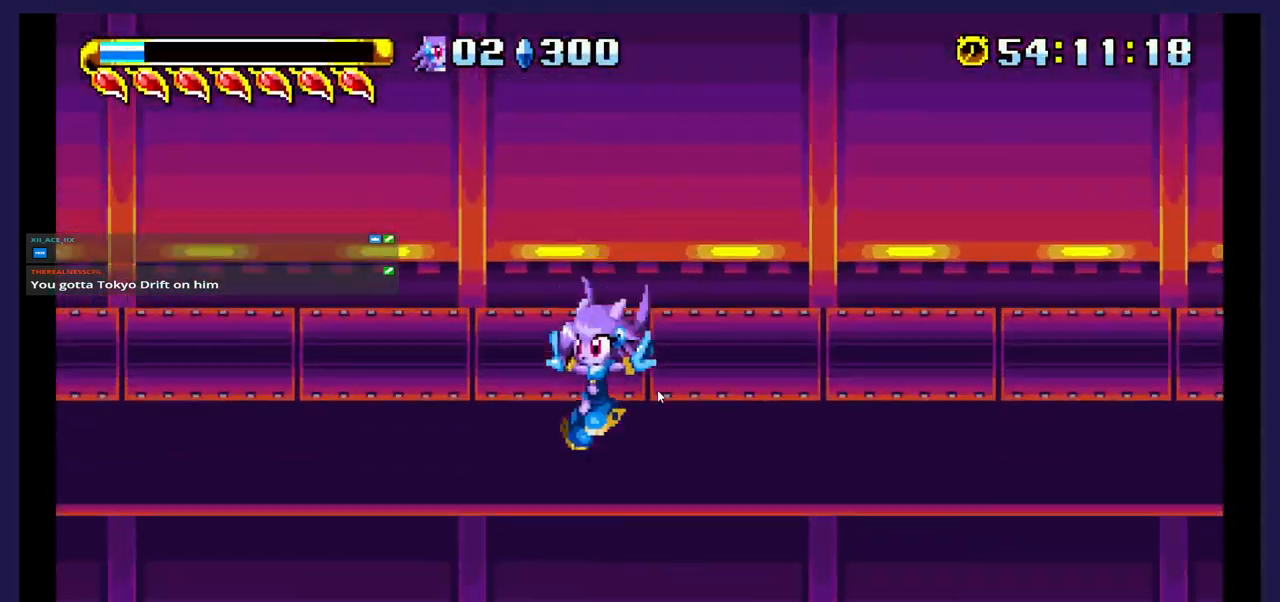
{"dt_ms": 500, "buttons": [], "events": [[500, "DPAD_LEFT", "up"]]}
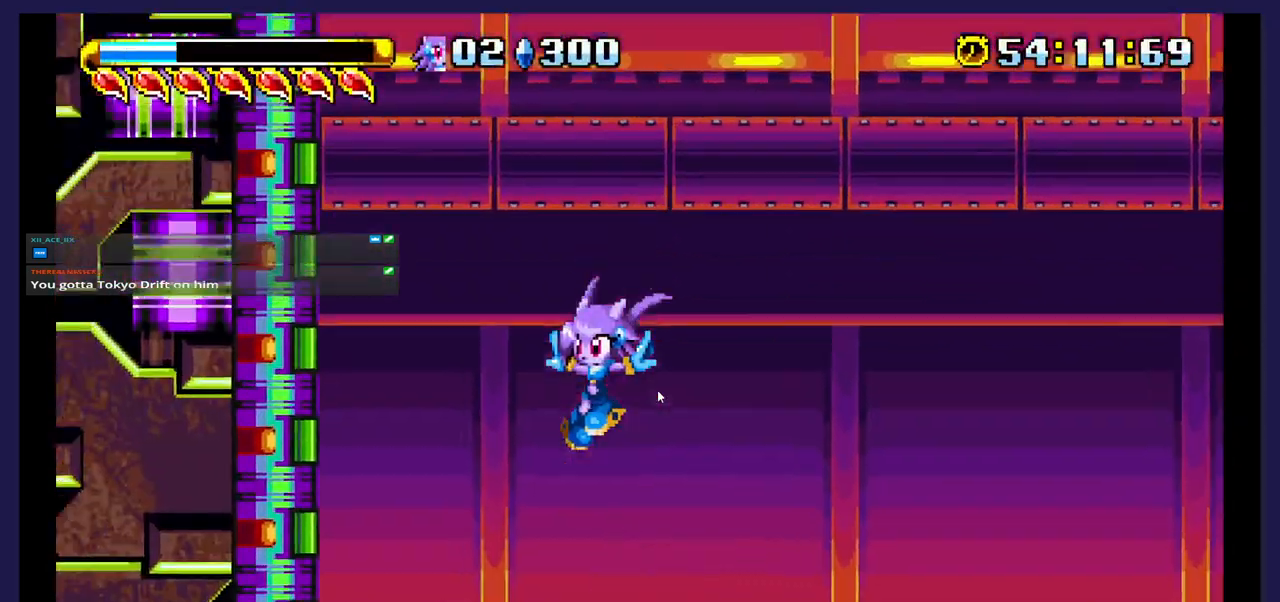
{"dt_ms": 500, "buttons": [], "events": []}
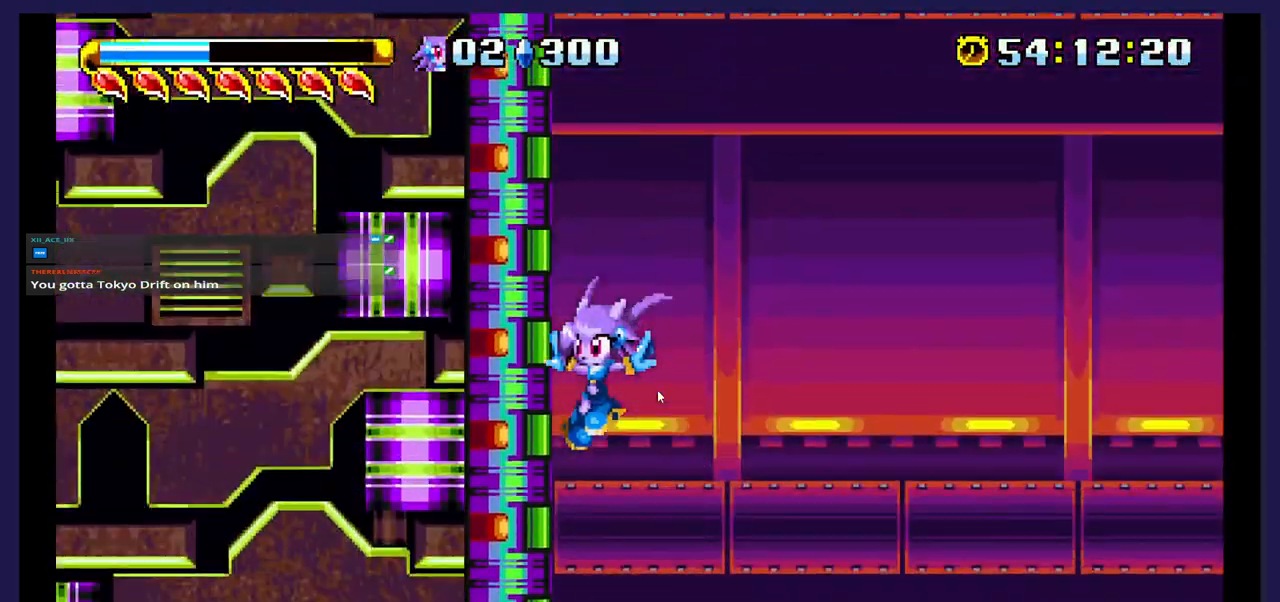
{"dt_ms": 500, "buttons": [], "events": []}
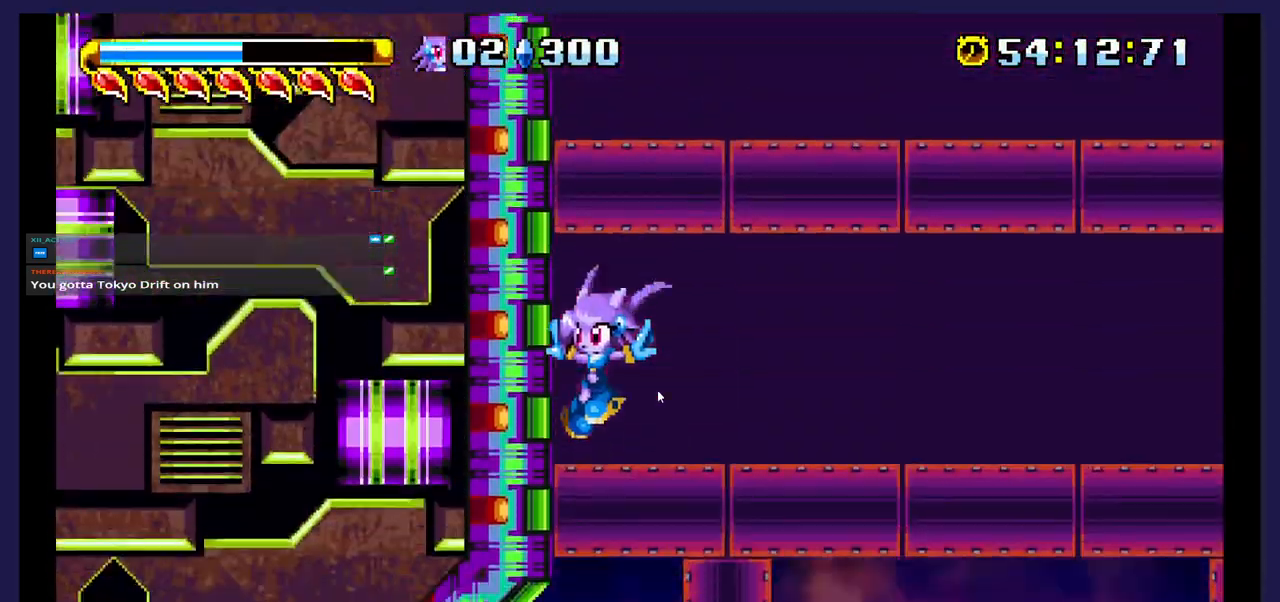
{"dt_ms": 500, "buttons": [], "events": []}
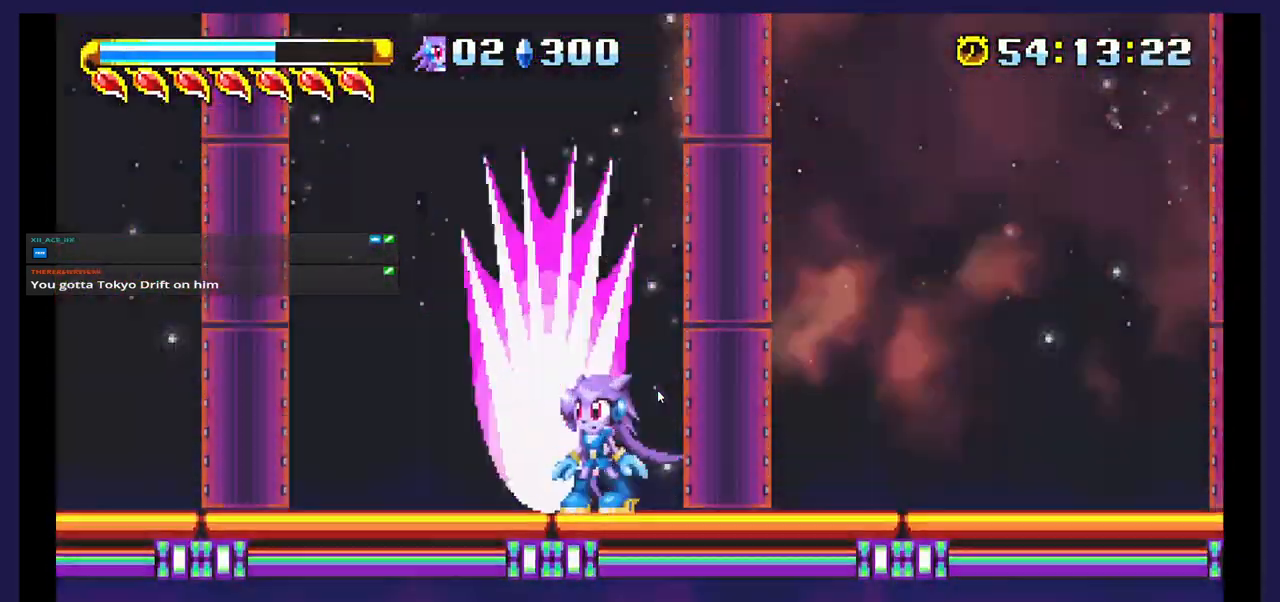
{"dt_ms": 500, "buttons": [], "events": []}
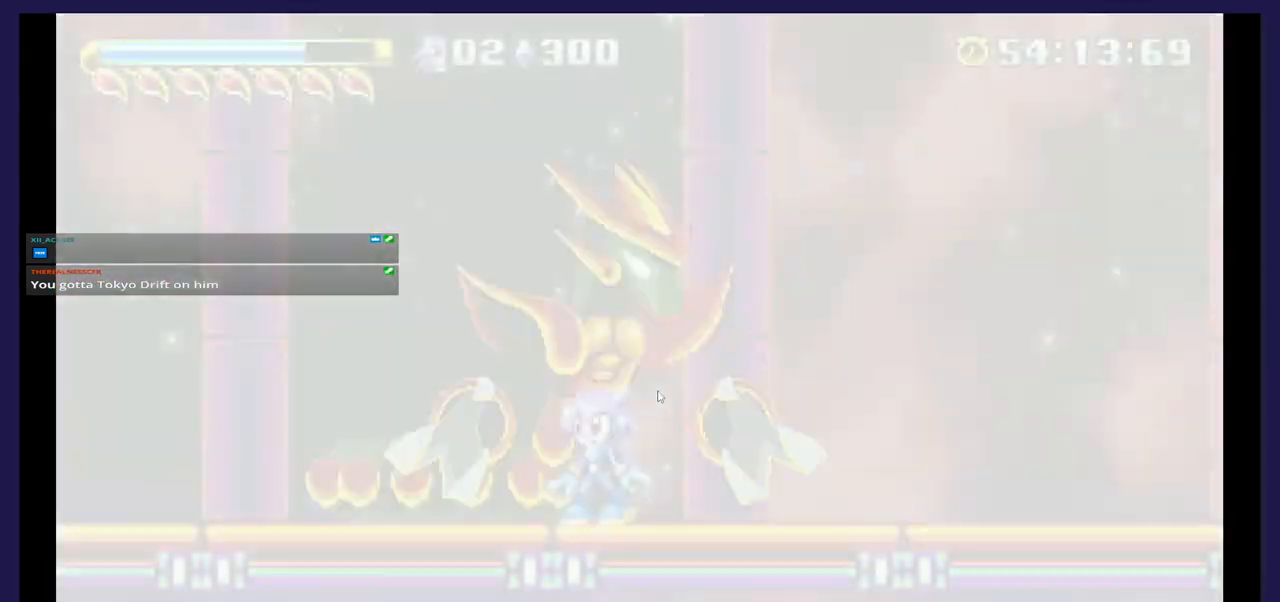
{"dt_ms": 500, "buttons": ["X"], "events": [[100, "A", "down"], [367, "A", "up"], [433, "X", "down"]]}
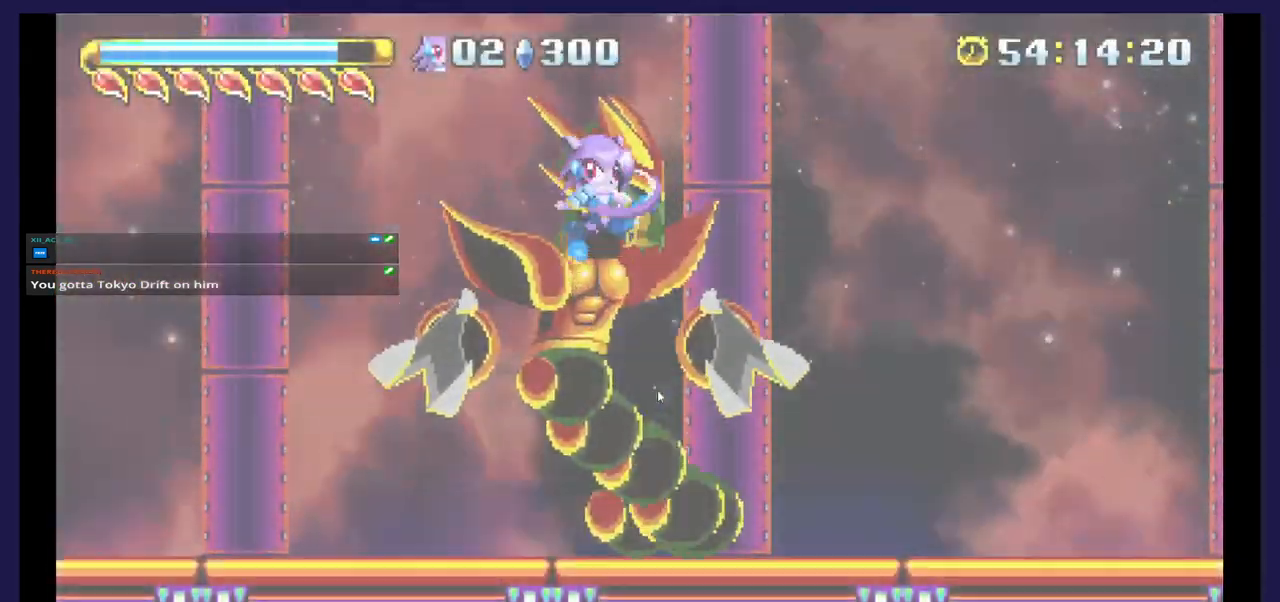
{"dt_ms": 500, "buttons": ["DPAD_LEFT"], "events": [[67, "X", "up"], [117, "DPAD_LEFT", "down"], [133, "X", "down"], [250, "X", "up"], [317, "X", "down"], [450, "X", "up"]]}
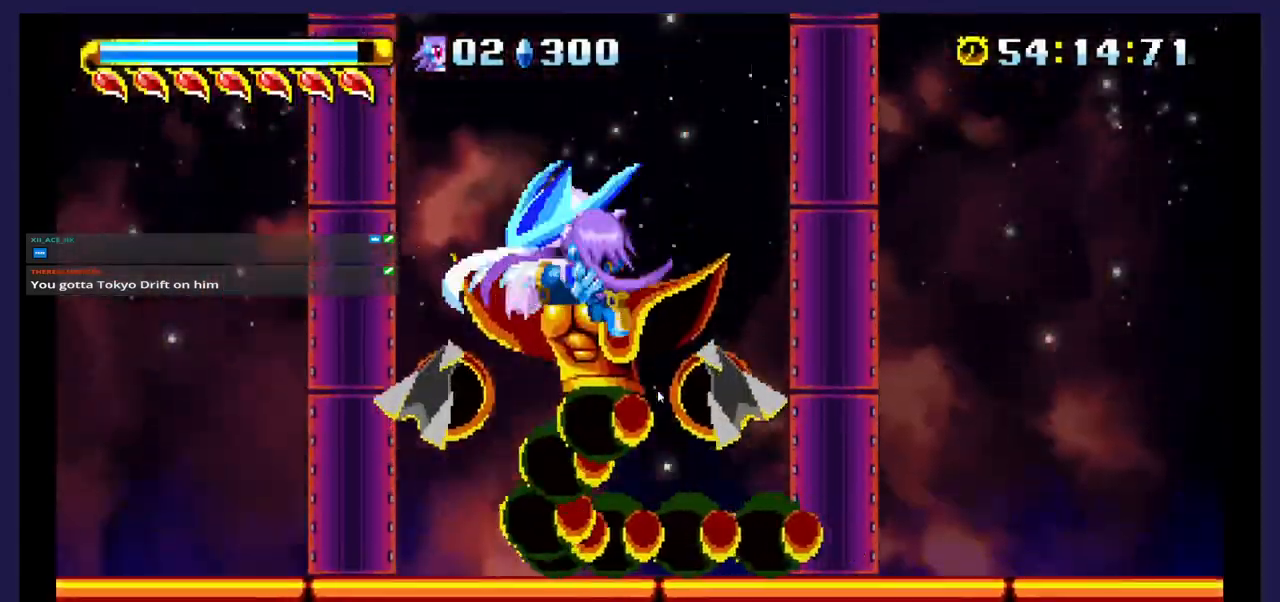
{"dt_ms": 500, "buttons": ["A", "DPAD_LEFT"], "events": [[467, "A", "down"]]}
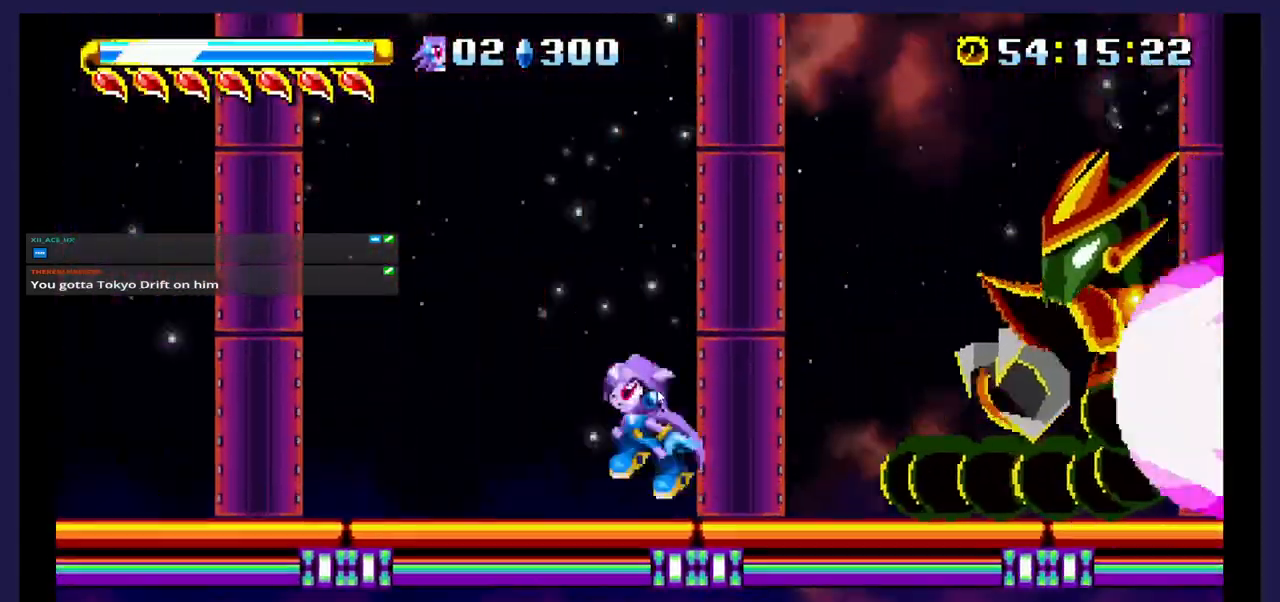
{"dt_ms": 500, "buttons": ["X"], "events": [[33, "DPAD_LEFT", "up"], [300, "A", "up"], [300, "X", "down"]]}
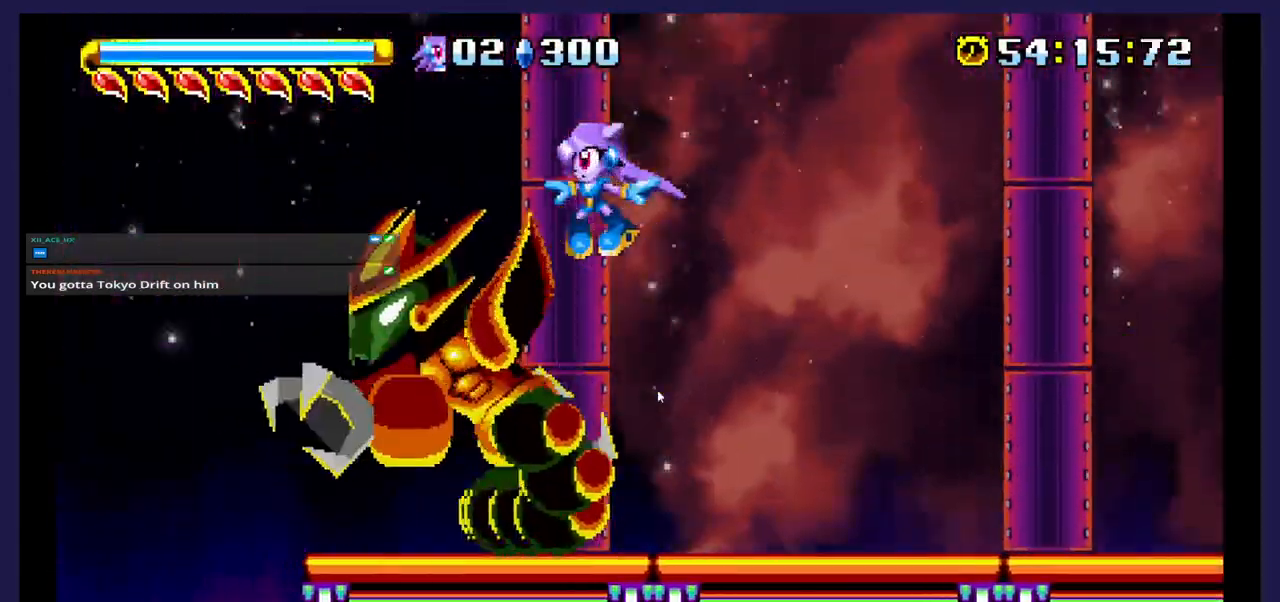
{"dt_ms": 500, "buttons": [], "events": [[150, "X", "up"], [250, "DPAD_RIGHT", "down"], [433, "DPAD_RIGHT", "up"]]}
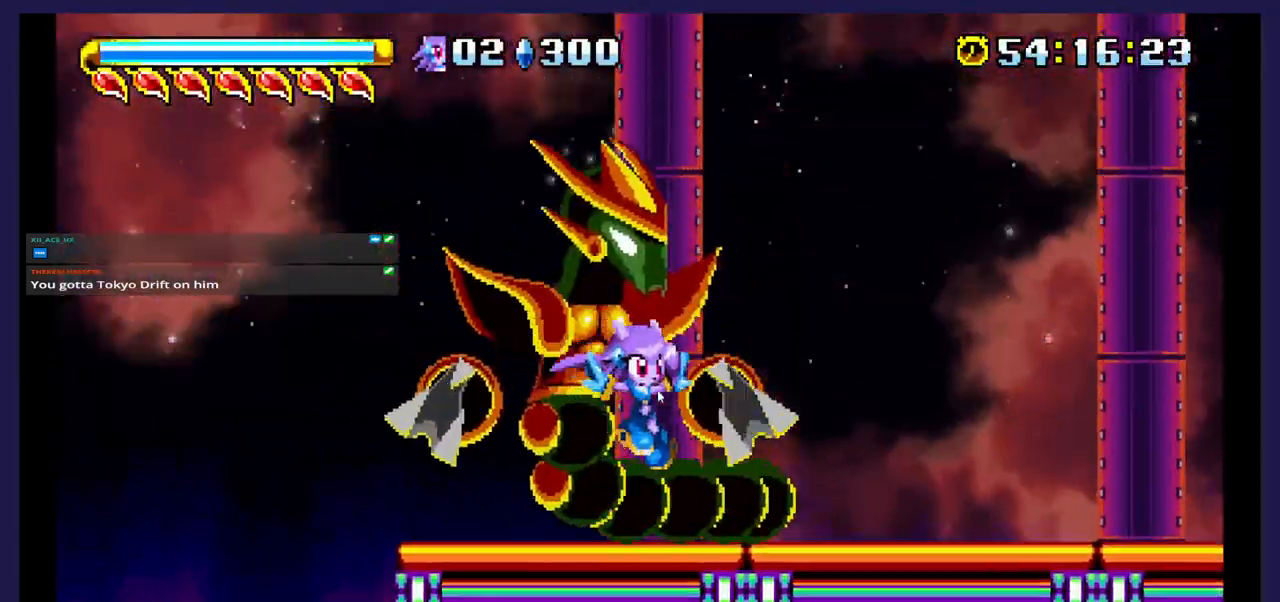
{"dt_ms": 500, "buttons": [], "events": [[50, "DPAD_LEFT", "down"], [100, "A", "down"], [250, "DPAD_LEFT", "up"], [317, "A", "up"], [333, "X", "down"], [500, "X", "up"]]}
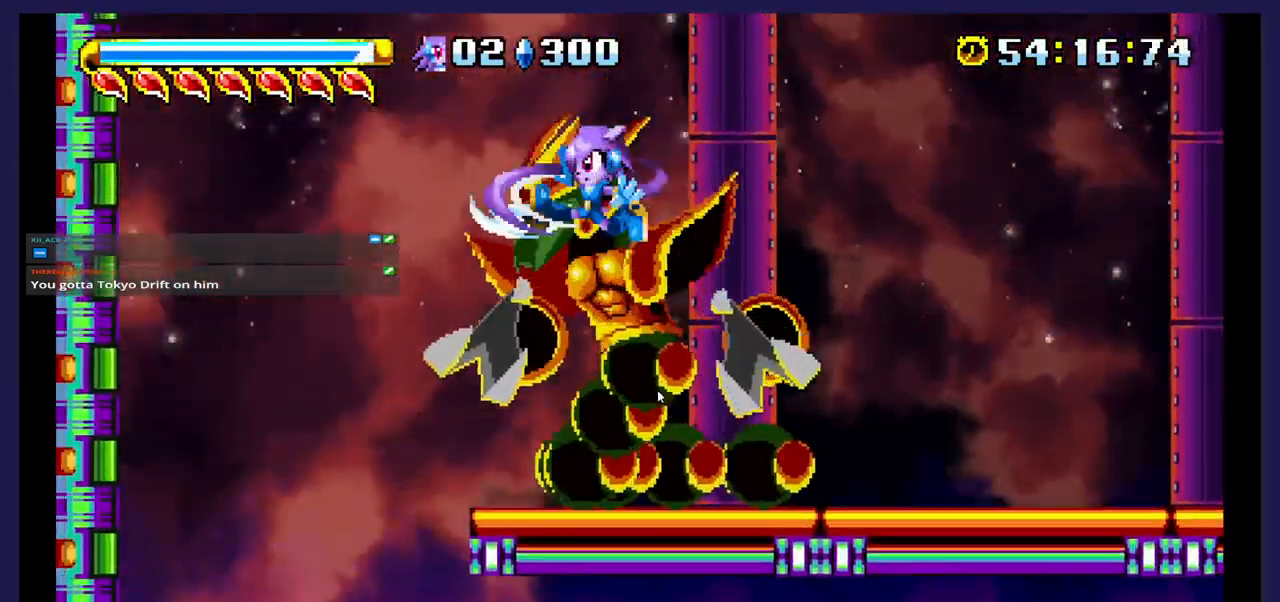
{"dt_ms": 500, "buttons": ["DPAD_RIGHT"], "events": [[50, "X", "down"], [133, "DPAD_RIGHT", "down"], [200, "X", "up"], [250, "X", "down"], [417, "X", "up"]]}
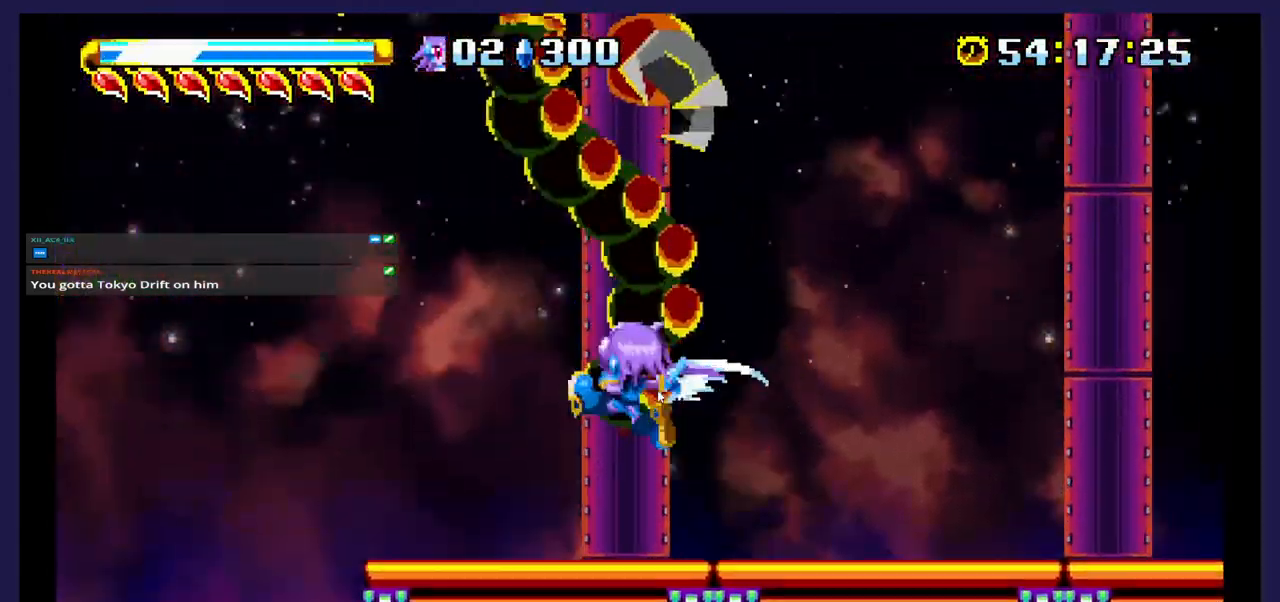
{"dt_ms": 500, "buttons": ["A", "DPAD_LEFT"], "events": [[250, "A", "down"], [317, "DPAD_RIGHT", "up"], [383, "DPAD_LEFT", "down"]]}
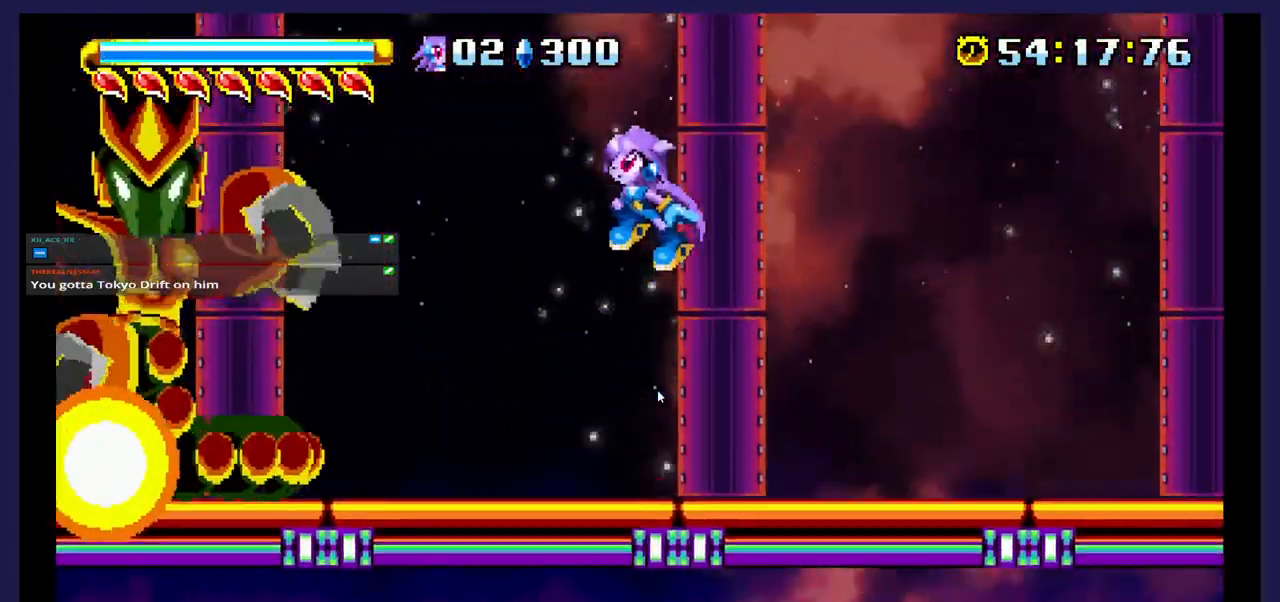
{"dt_ms": 500, "buttons": ["X"], "events": [[167, "A", "up"], [367, "X", "down"], [400, "DPAD_LEFT", "up"]]}
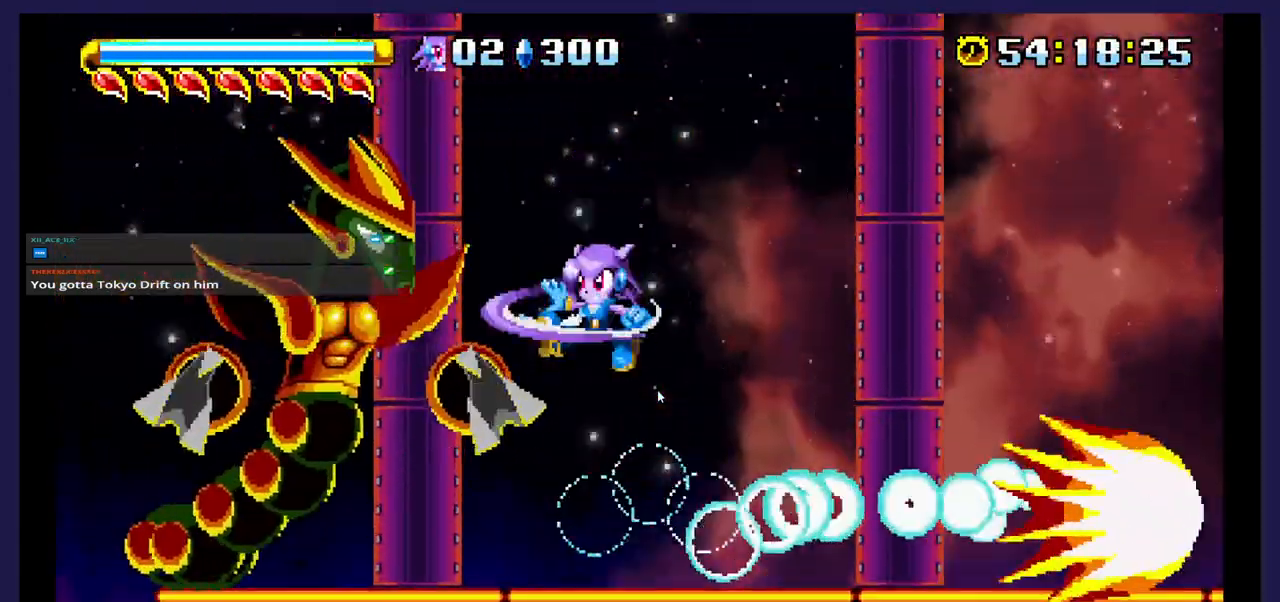
{"dt_ms": 500, "buttons": ["A", "DPAD_RIGHT"], "events": [[50, "DPAD_RIGHT", "down"], [50, "X", "up"], [367, "A", "down"]]}
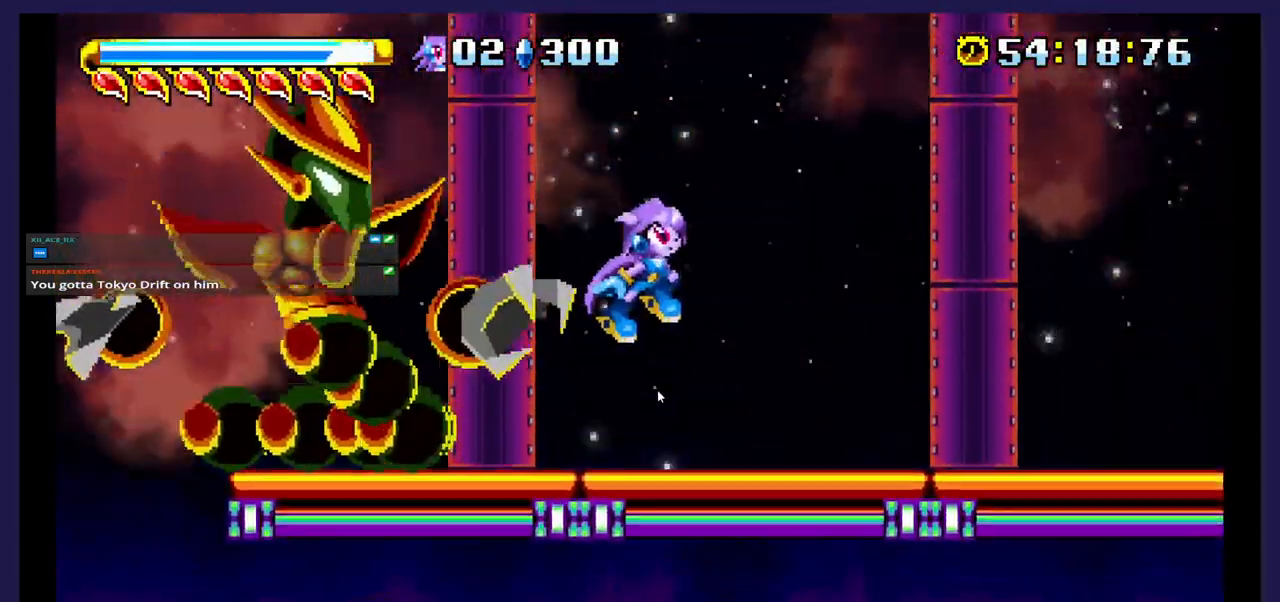
{"dt_ms": 500, "buttons": ["X", "DPAD_RIGHT"], "events": [[150, "DPAD_RIGHT", "up"], [217, "DPAD_LEFT", "down"], [333, "A", "up"], [333, "DPAD_LEFT", "up"], [367, "DPAD_RIGHT", "down"], [467, "X", "down"]]}
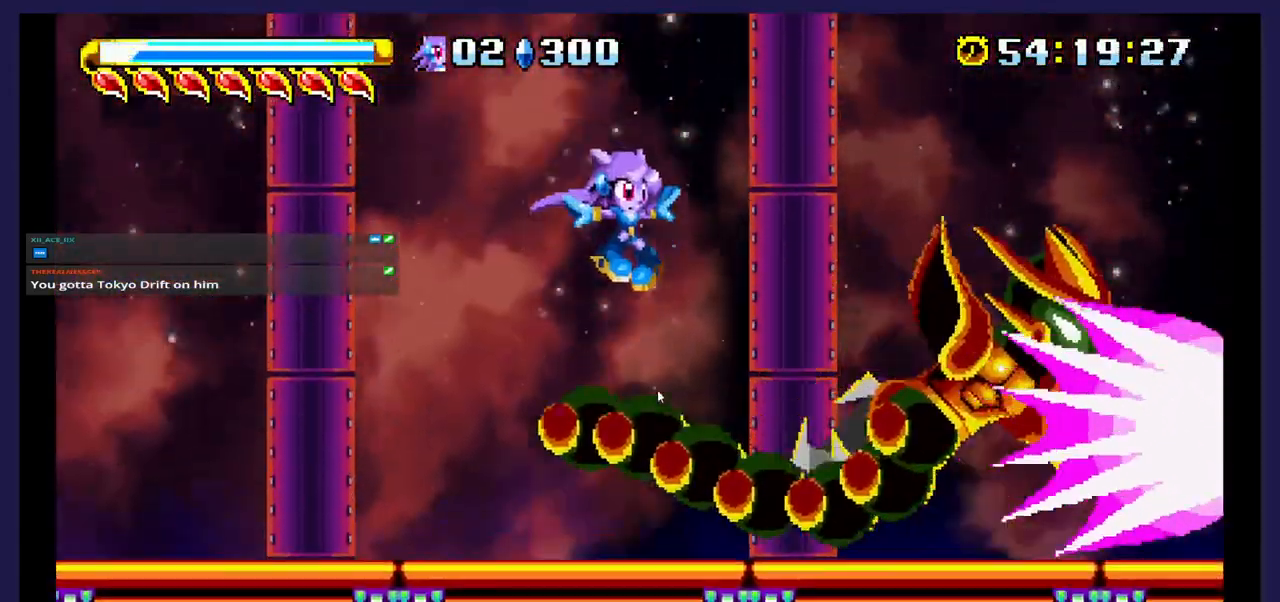
{"dt_ms": 500, "buttons": ["A", "DPAD_RIGHT"], "events": [[133, "X", "up"], [417, "A", "down"]]}
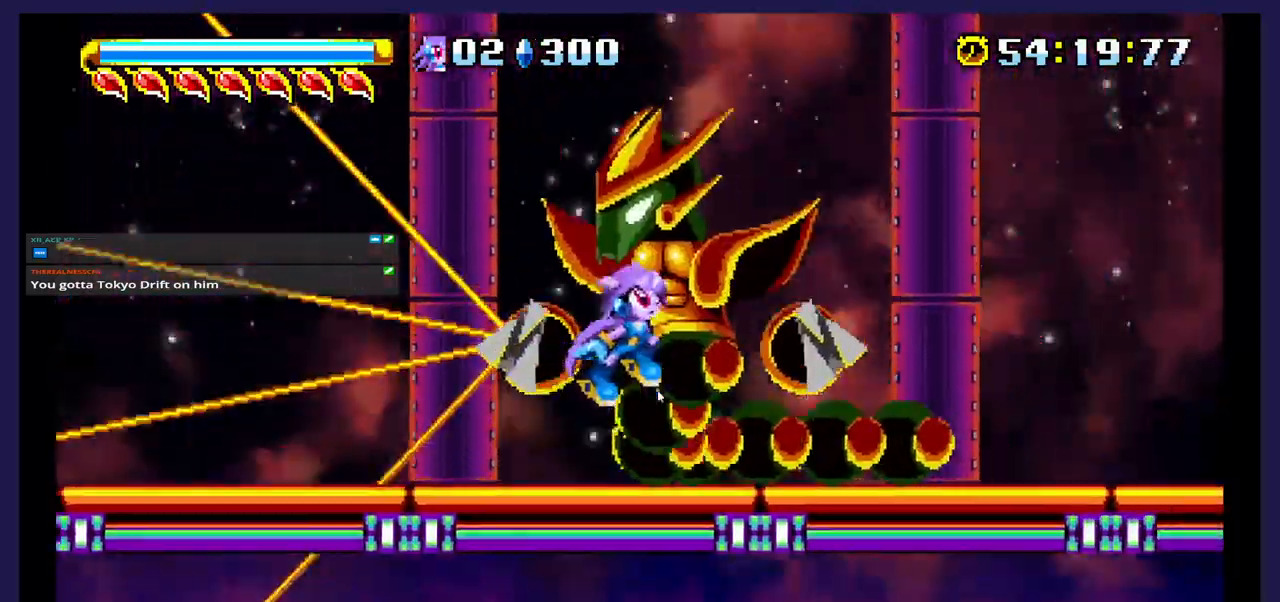
{"dt_ms": 500, "buttons": ["X"], "events": [[50, "DPAD_RIGHT", "up"], [67, "A", "up"], [100, "DPAD_LEFT", "down"], [117, "X", "down"], [267, "DPAD_LEFT", "up"], [433, "DPAD_RIGHT", "down"], [500, "DPAD_RIGHT", "up"]]}
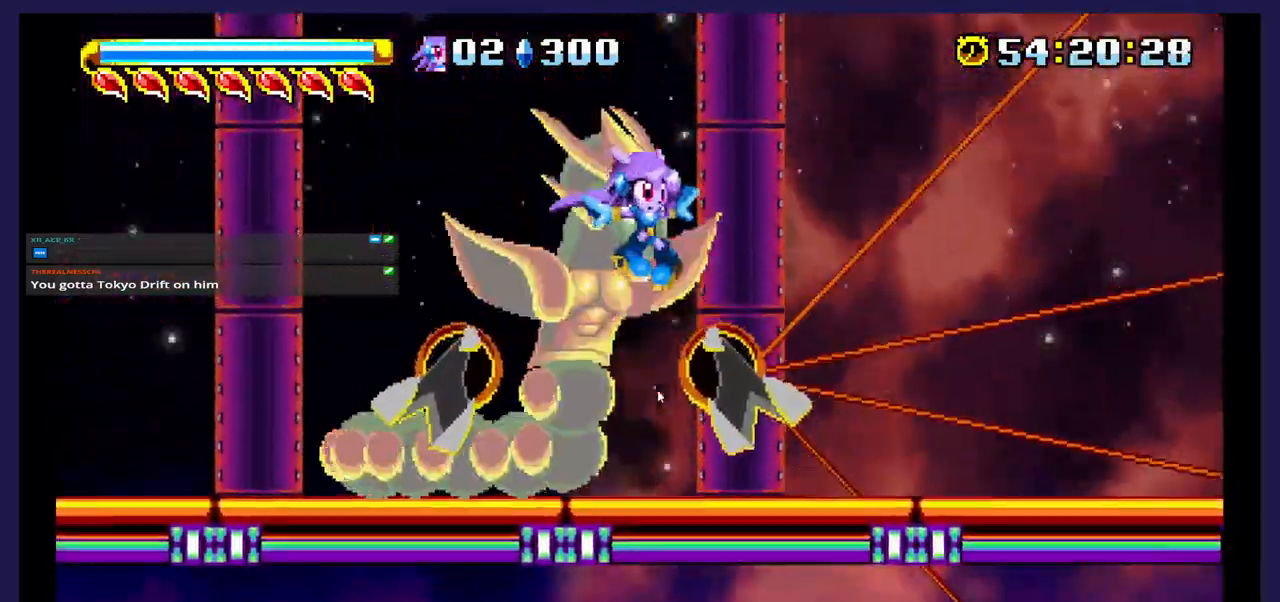
{"dt_ms": 500, "buttons": ["X"], "events": [[67, "DPAD_LEFT", "down"], [117, "DPAD_UP", "down"], [433, "DPAD_UP", "up"], [450, "DPAD_LEFT", "up"]]}
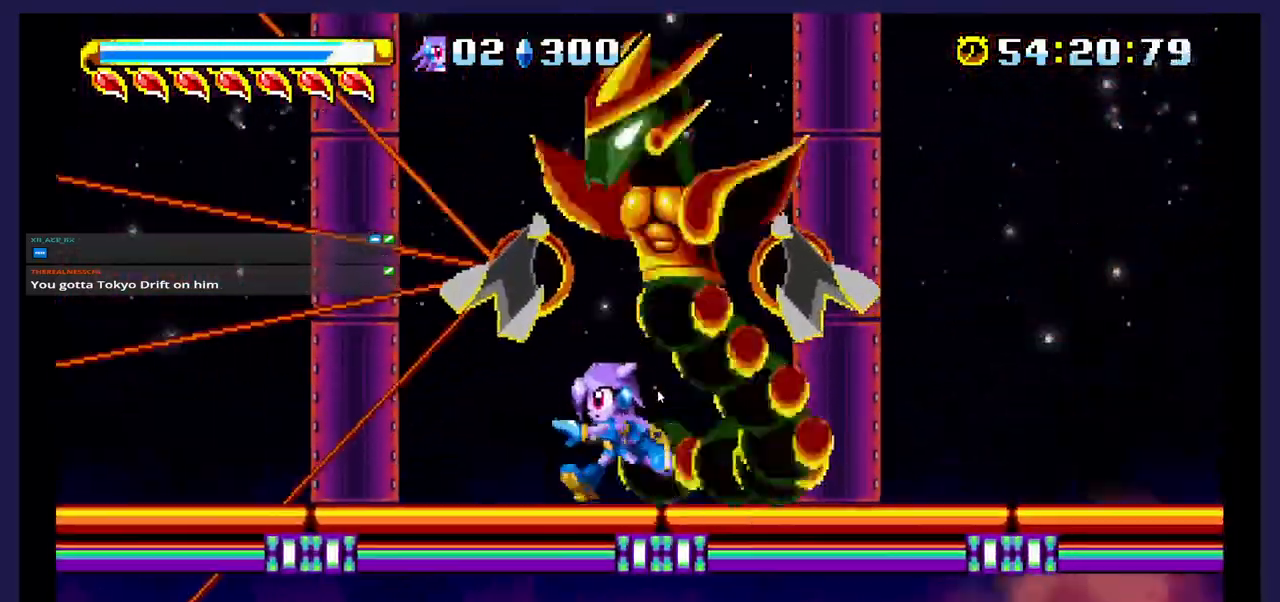
{"dt_ms": 1000, "buttons": ["A"]}
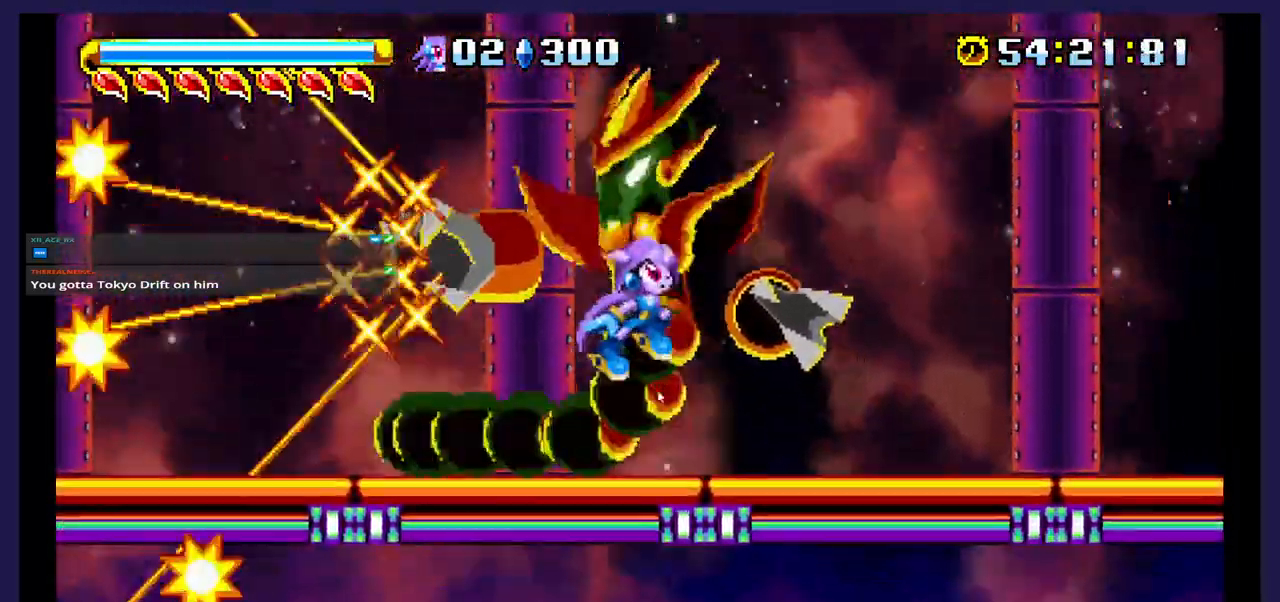
{"dt_ms": 500, "buttons": ["X", "DPAD_LEFT"]}
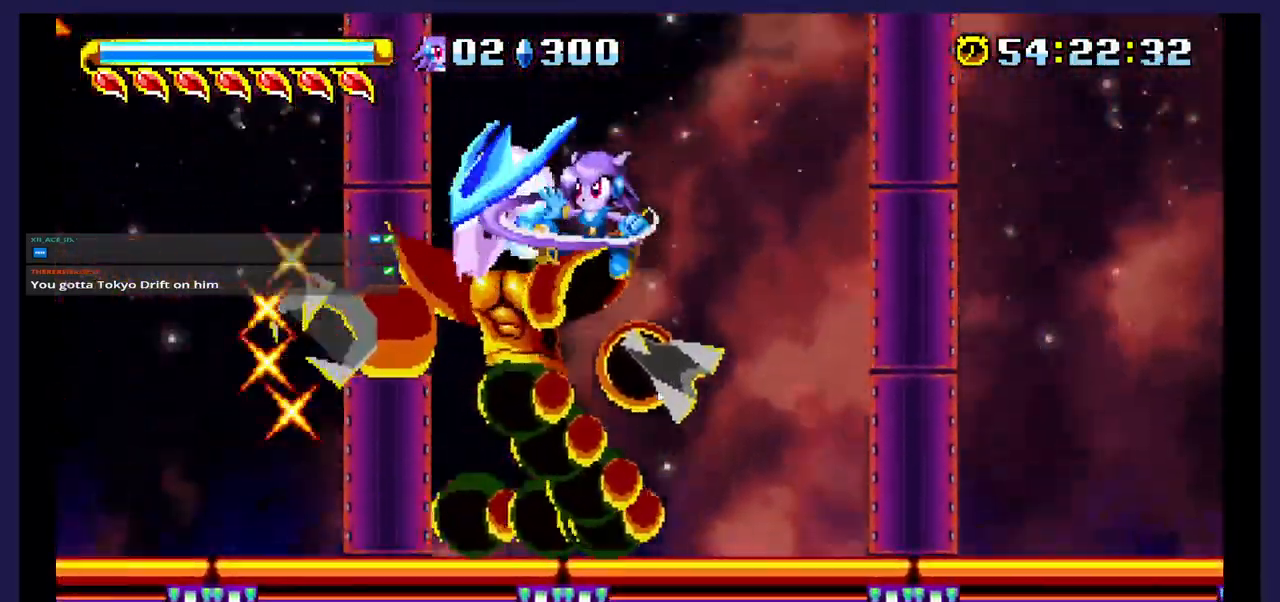
{"dt_ms": 1000, "buttons": ["X", "DPAD_RIGHT"]}
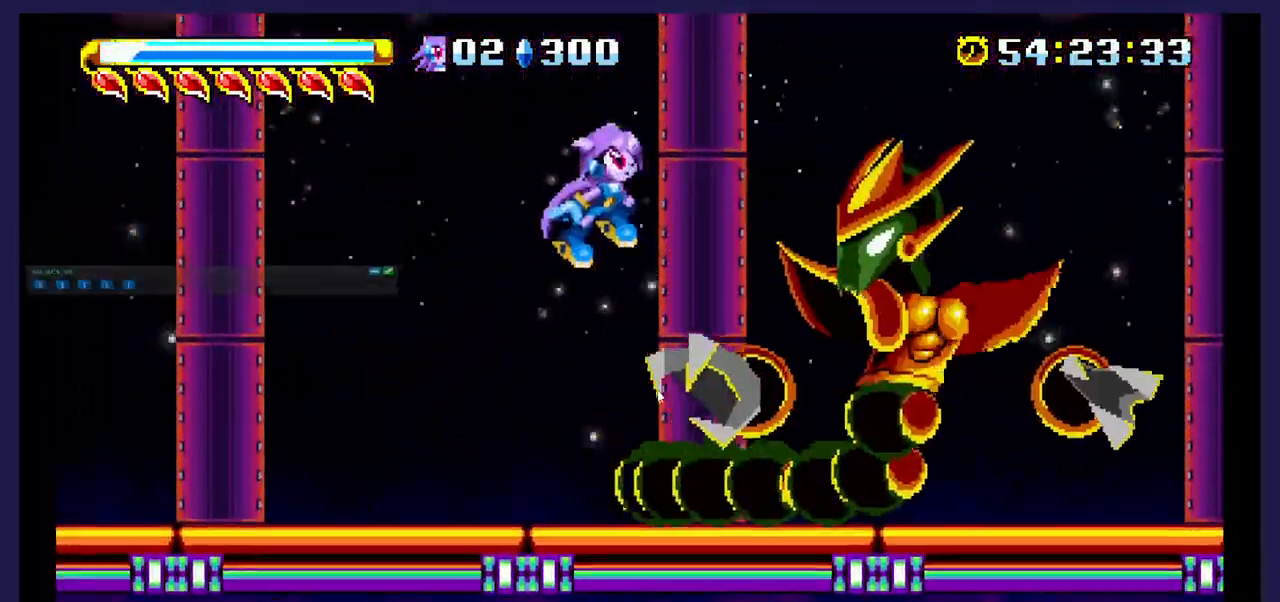
{"dt_ms": 500, "buttons": ["X", "DPAD_LEFT"], "events": [[200, "X", "up"], [250, "X", "down"], [400, "DPAD_RIGHT", "up"], [467, "DPAD_LEFT", "down"]]}
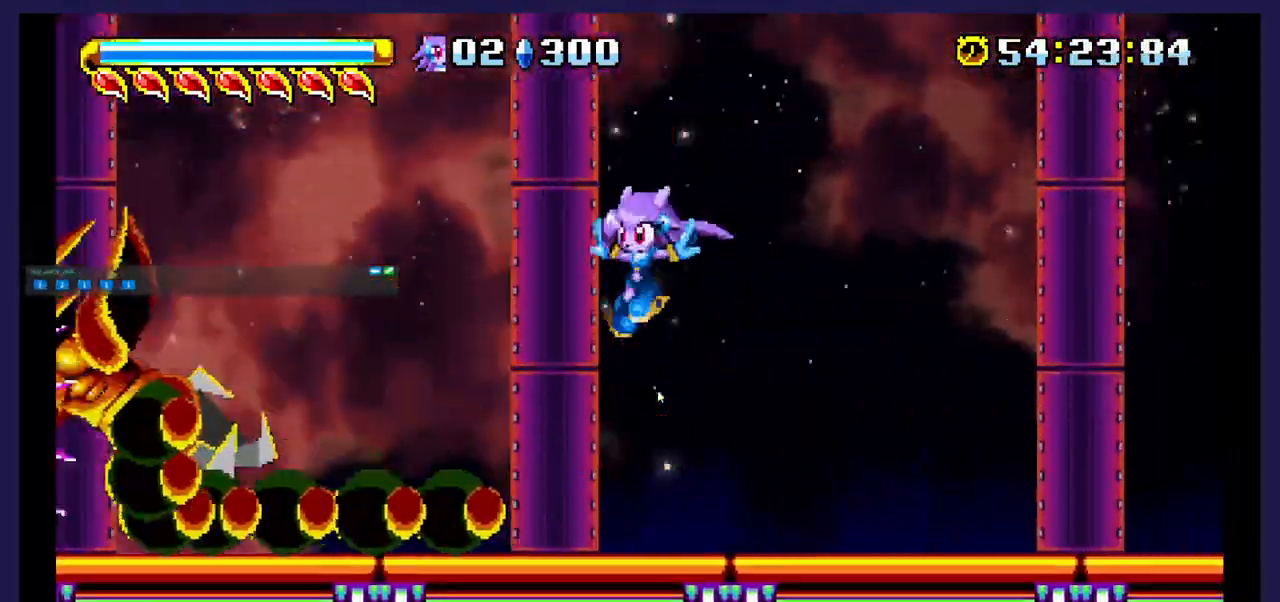
{"dt_ms": 500, "buttons": ["X", "DPAD_LEFT"], "events": []}
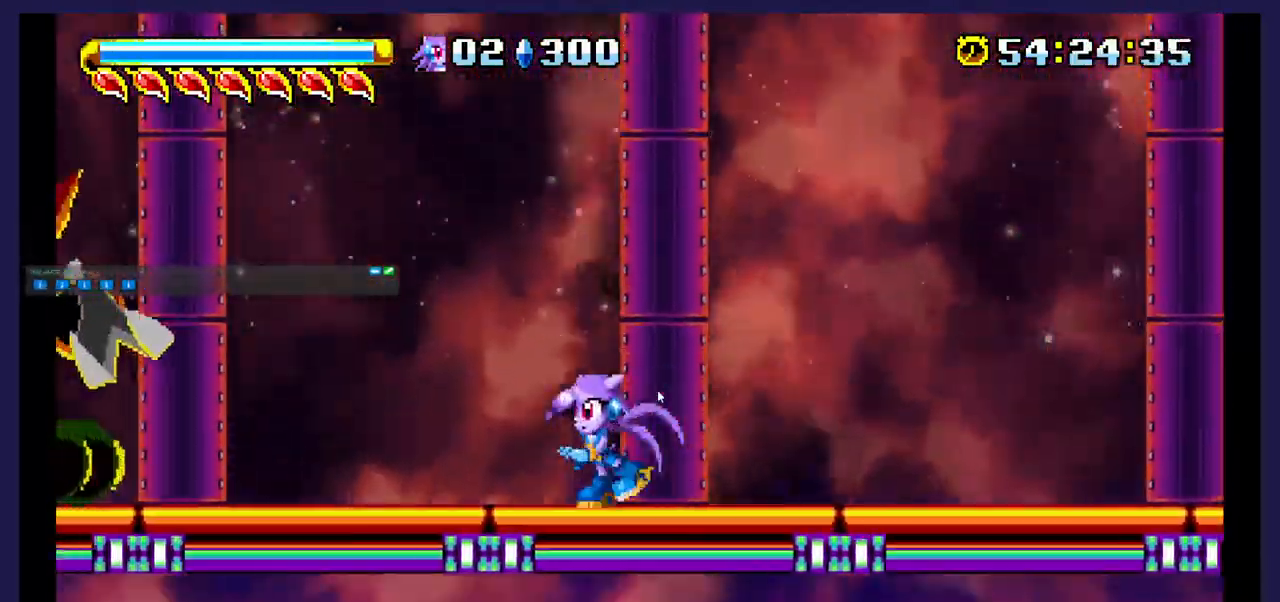
{"dt_ms": 500, "buttons": ["A", "DPAD_LEFT"], "events": [[267, "X", "up"], [350, "A", "down"]]}
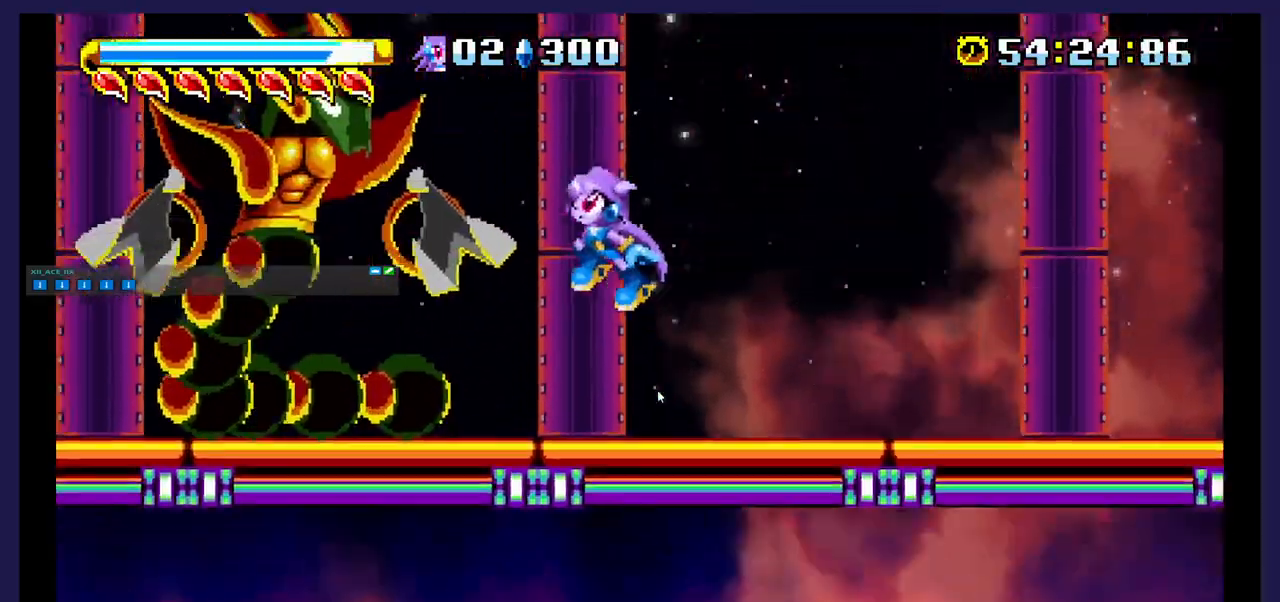
{"dt_ms": 500, "buttons": ["X"], "events": [[83, "A", "up"], [150, "X", "down"], [300, "DPAD_LEFT", "up"], [317, "X", "up"], [367, "X", "down"]]}